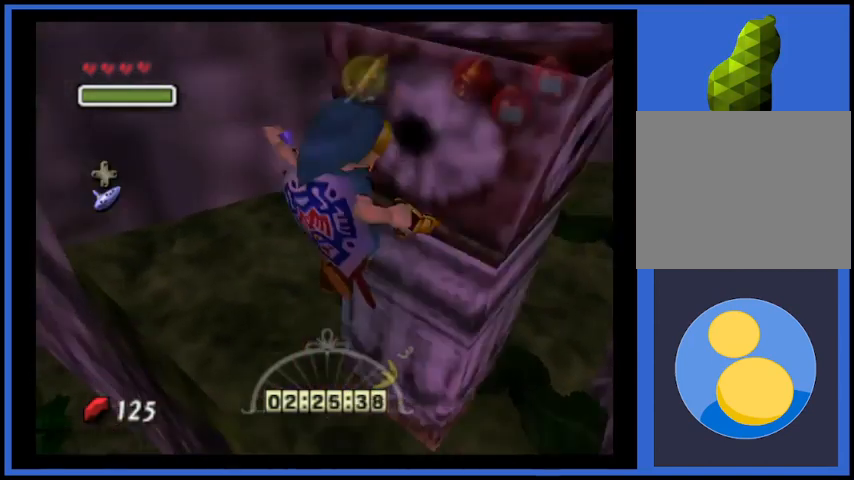
Gameplay with a controller (Xbox layout); each line is a JSON object with the inputs held at the frame after it. "events" lists button and stick changes between this image and that frame as [ms after this image, input, new state], when the widget could be followed in between. Not read: L3 R3.
{"buttons": [], "left_stick": "center", "right_stick": "center", "events": []}
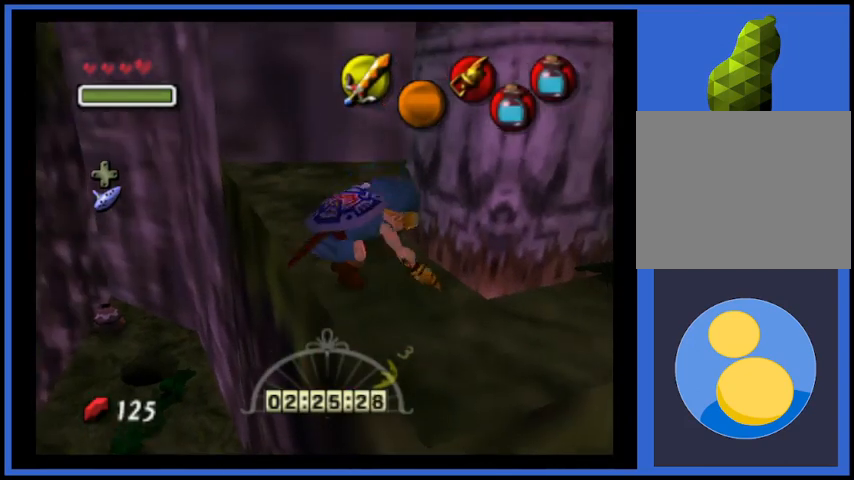
{"buttons": [], "left_stick": "center", "right_stick": "center", "events": [[167, "left_stick", "up"], [500, "left_stick", "center"]]}
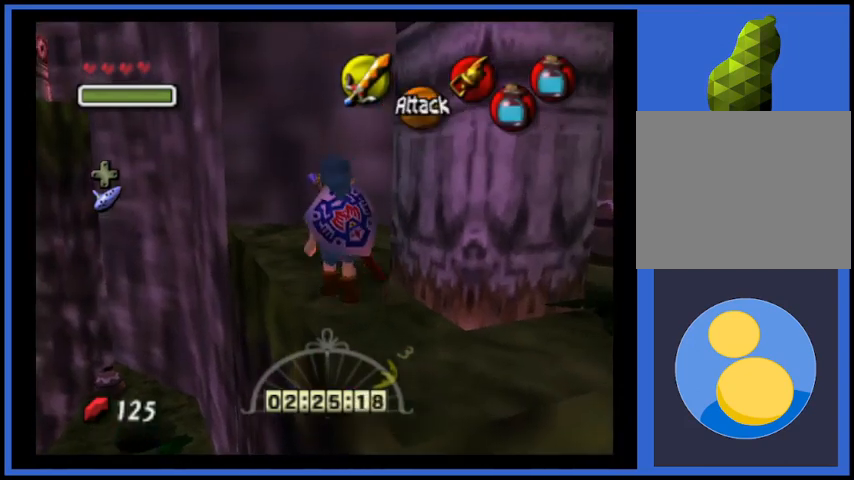
{"buttons": [], "left_stick": "center", "right_stick": "left", "events": [[251, "left_stick", "up-left"], [334, "left_stick", "center"], [501, "right_stick", "left"]]}
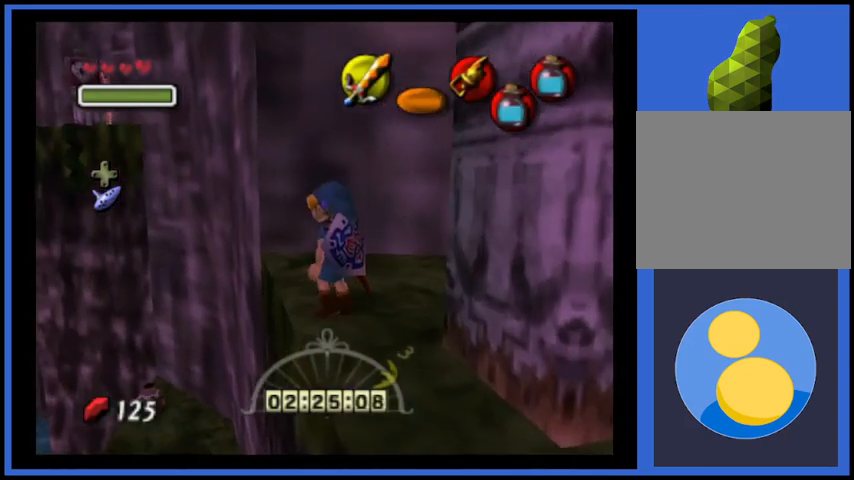
{"buttons": [], "left_stick": "center", "right_stick": "left", "events": []}
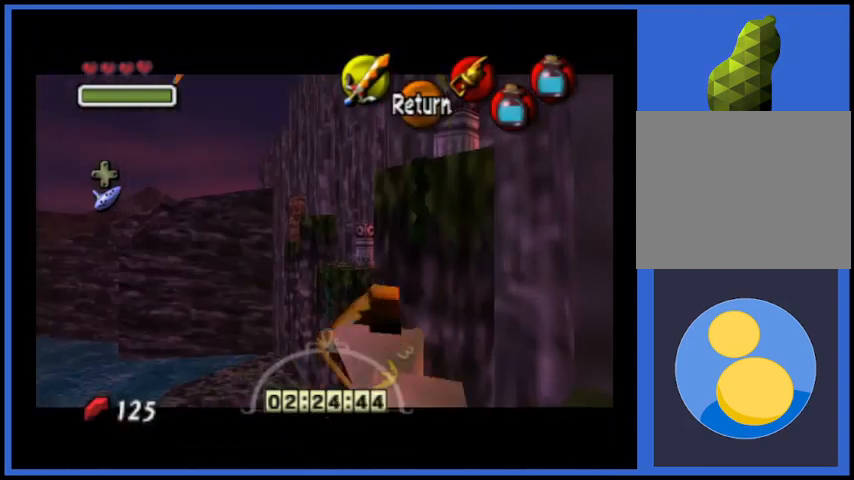
{"buttons": [], "left_stick": "center", "right_stick": "left", "events": [[126, "left_stick", "down-right"], [501, "left_stick", "center"]]}
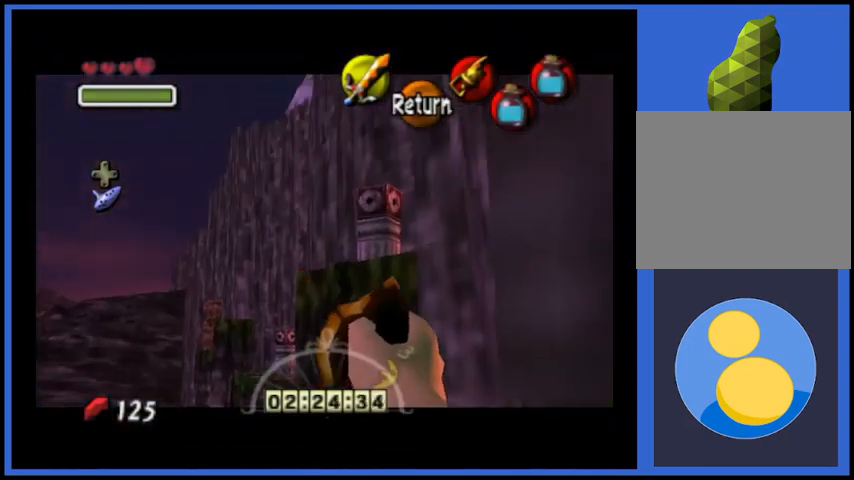
{"buttons": [], "left_stick": "center", "right_stick": "center", "events": [[501, "right_stick", "center"]]}
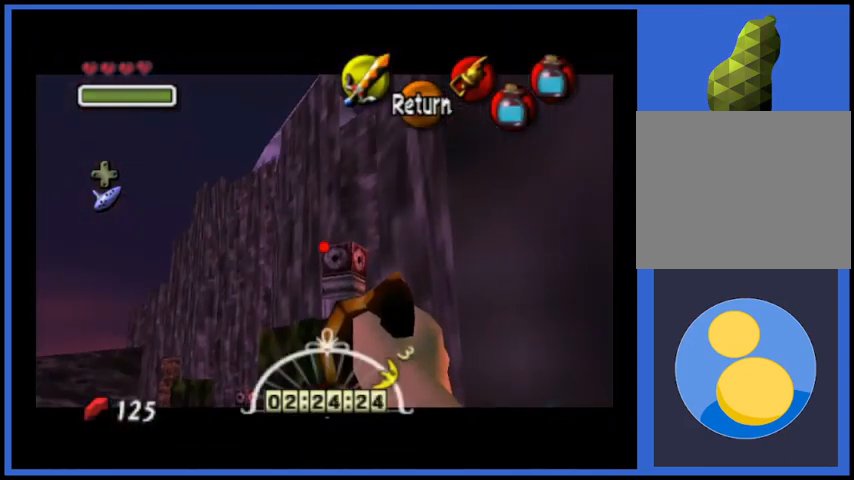
{"buttons": [], "left_stick": "center", "right_stick": "center", "events": []}
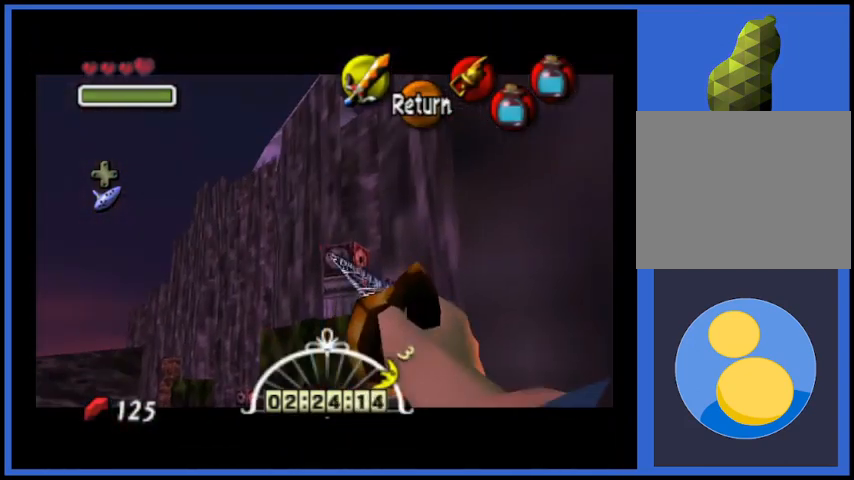
{"buttons": [], "left_stick": "center", "right_stick": "center", "events": []}
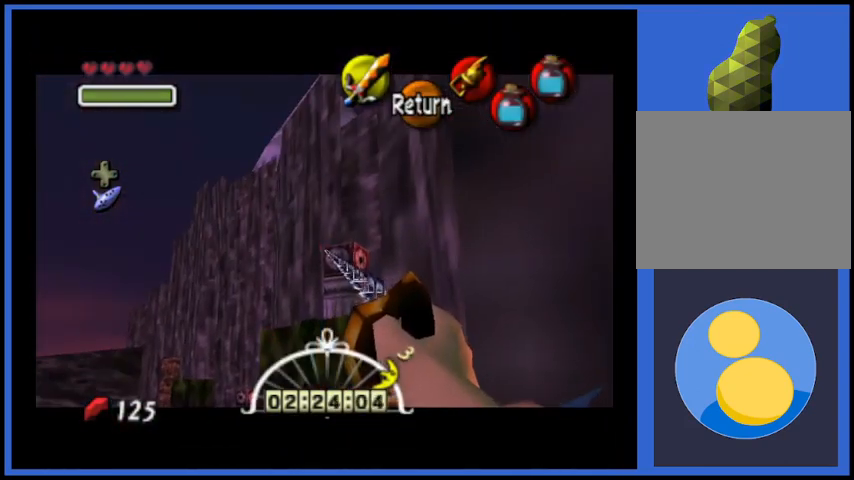
{"buttons": [], "left_stick": "center", "right_stick": "center", "events": []}
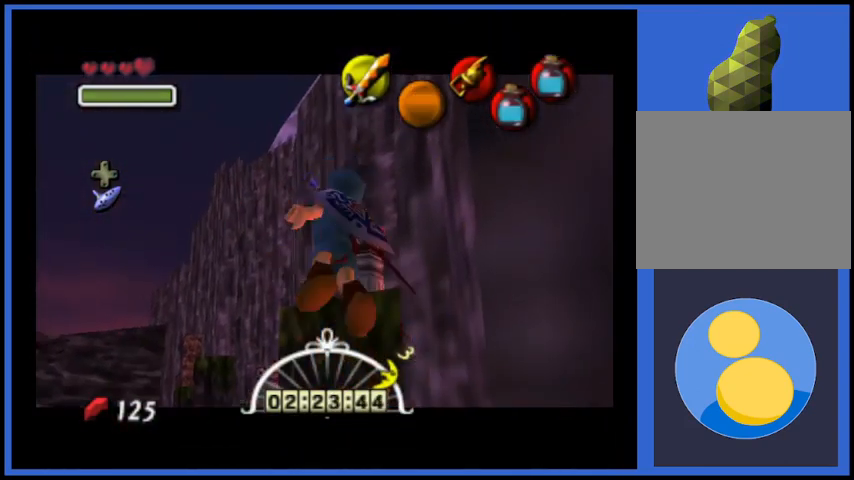
{"buttons": [], "left_stick": "center", "right_stick": "center", "events": []}
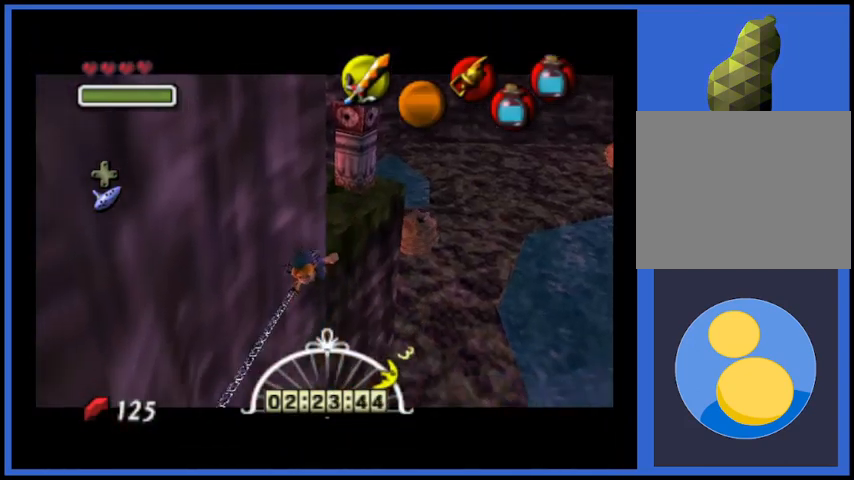
{"buttons": ["A"], "left_stick": "center", "right_stick": "center", "events": [[501, "A", "down"]]}
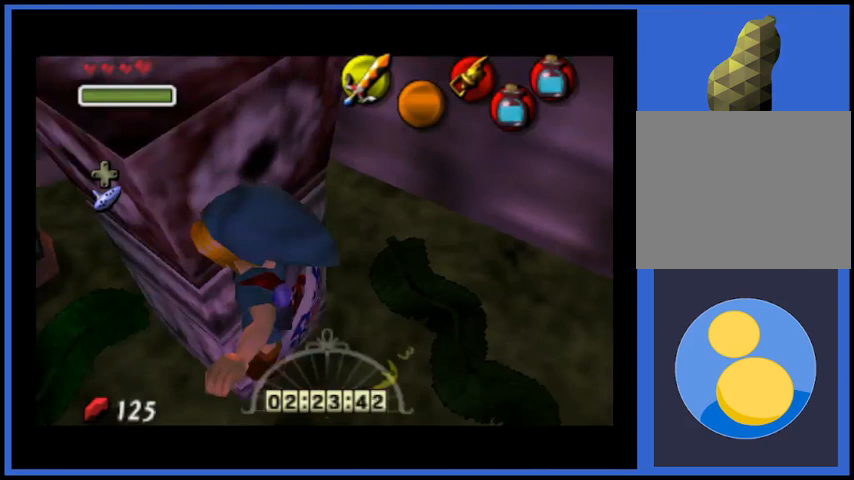
{"buttons": [], "left_stick": "center", "right_stick": "center", "events": [[125, "A", "up"]]}
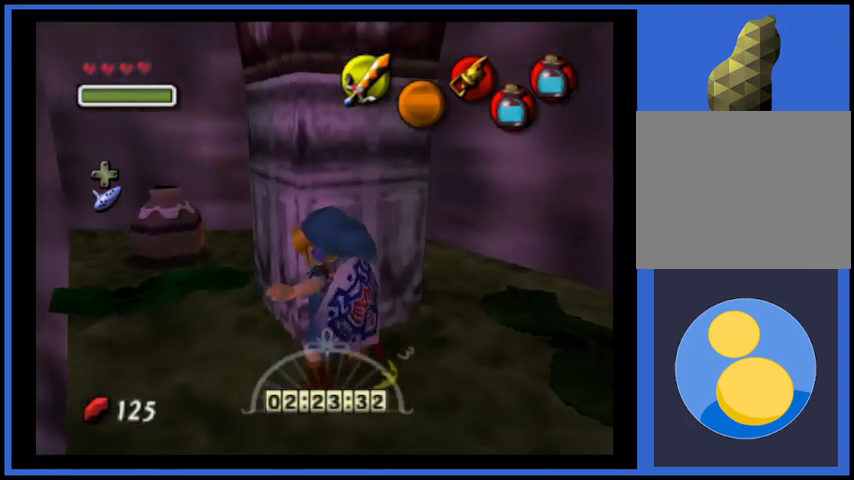
{"buttons": [], "left_stick": "center", "right_stick": "left", "events": [[84, "left_stick", "left"], [167, "left_stick", "up-left"], [418, "left_stick", "center"], [501, "right_stick", "left"]]}
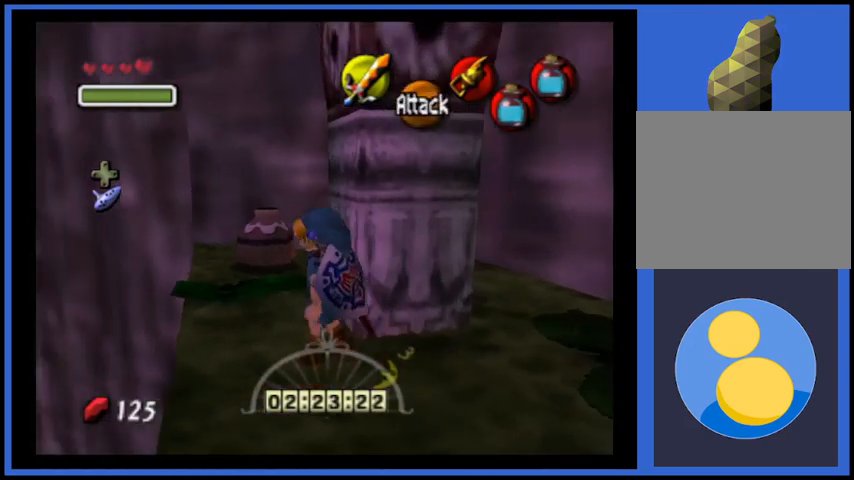
{"buttons": [], "left_stick": "center", "right_stick": "left", "events": []}
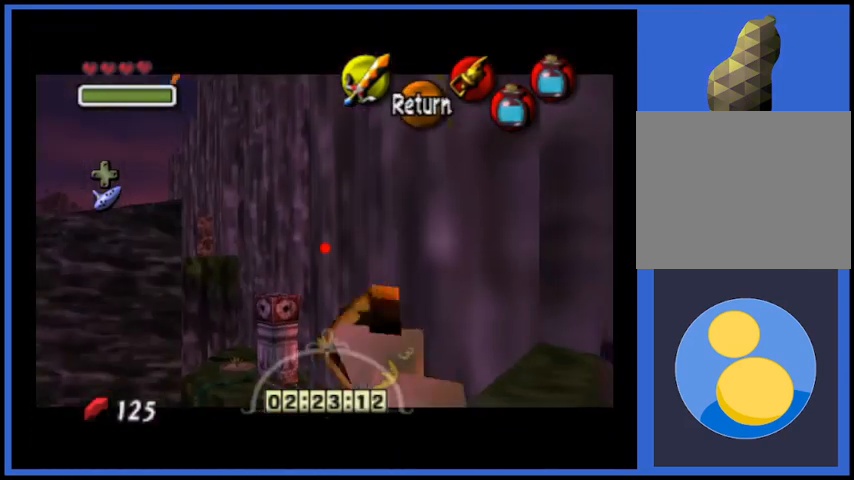
{"buttons": [], "left_stick": "center", "right_stick": "left", "events": [[291, "left_stick", "up"], [458, "left_stick", "center"]]}
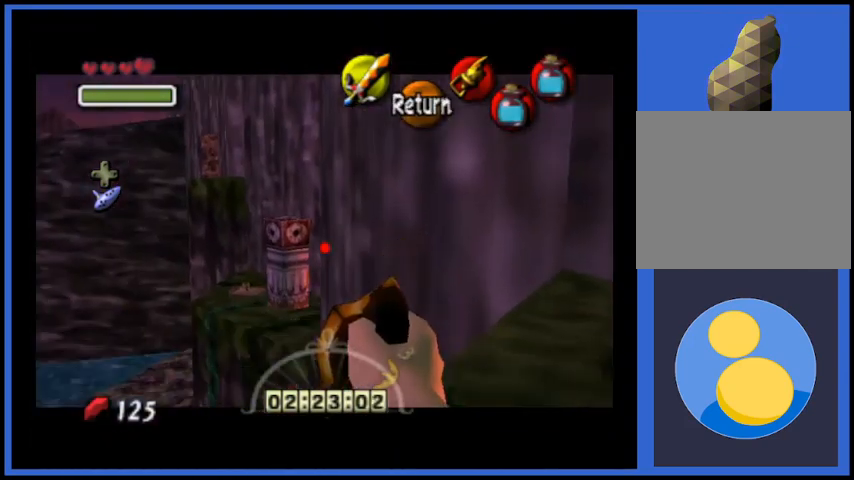
{"buttons": [], "left_stick": "center", "right_stick": "left", "events": [[209, "left_stick", "down"], [334, "left_stick", "center"]]}
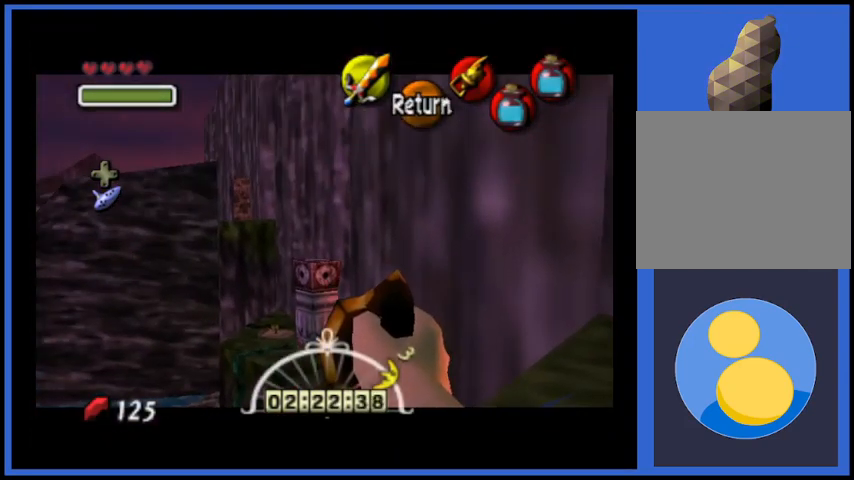
{"buttons": [], "left_stick": "center", "right_stick": "left", "events": [[209, "left_stick", "up-left"], [292, "left_stick", "center"]]}
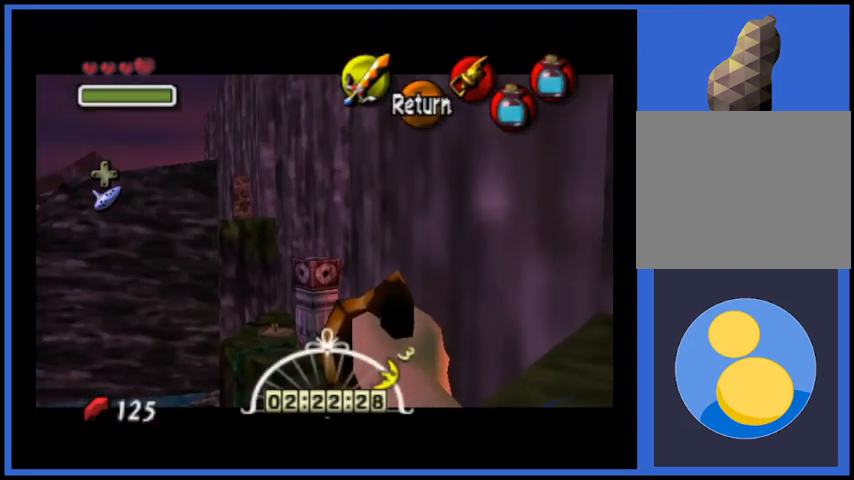
{"buttons": [], "left_stick": "center", "right_stick": "center", "events": [[42, "left_stick", "up"], [167, "left_stick", "center"], [501, "right_stick", "center"]]}
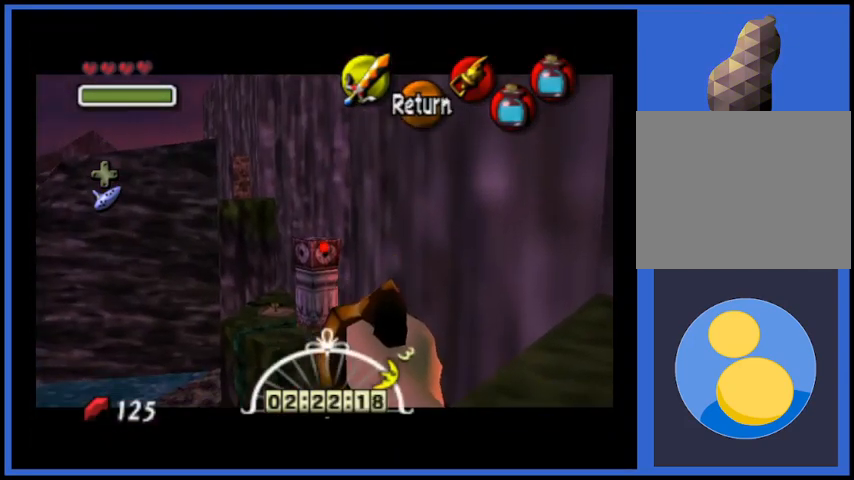
{"buttons": [], "left_stick": "center", "right_stick": "center", "events": []}
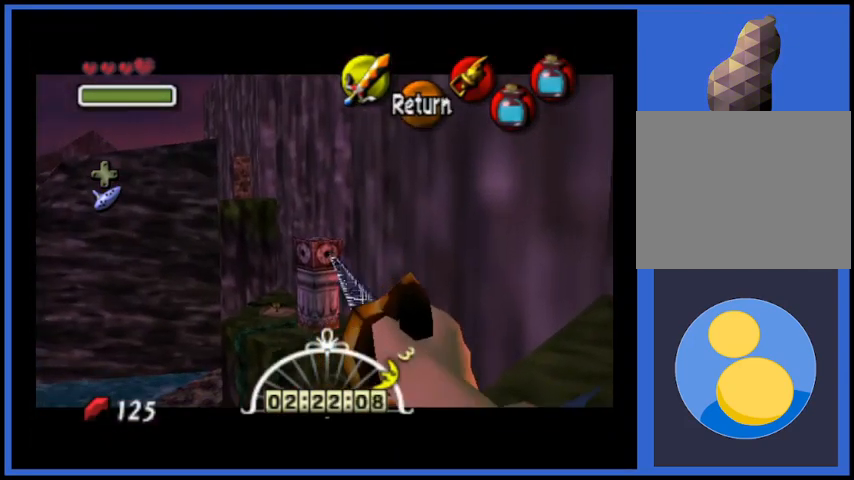
{"buttons": [], "left_stick": "center", "right_stick": "center", "events": []}
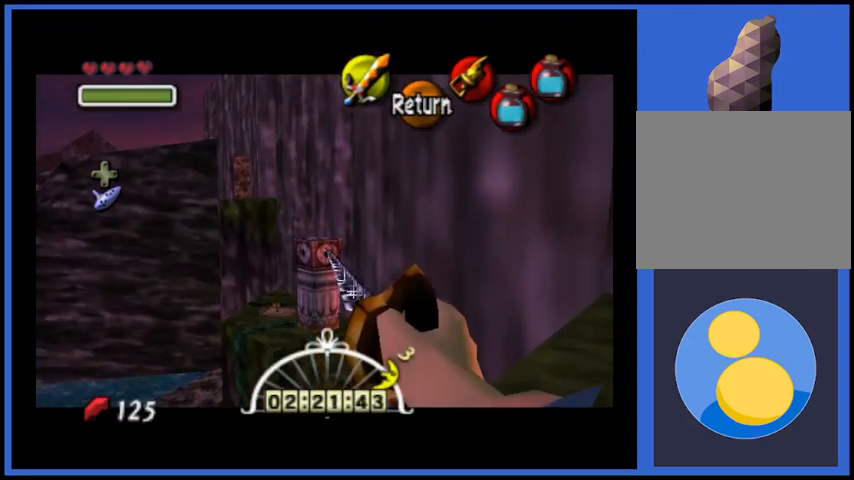
{"buttons": [], "left_stick": "center", "right_stick": "center", "events": []}
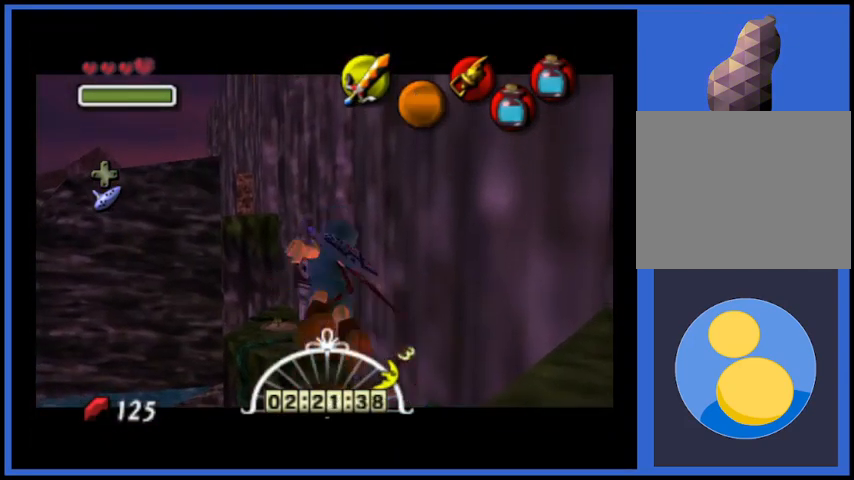
{"buttons": [], "left_stick": "center", "right_stick": "center", "events": []}
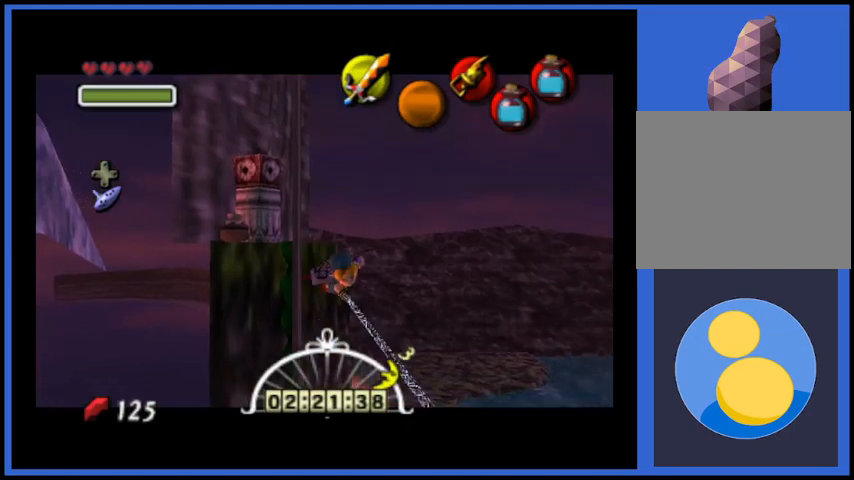
{"buttons": [], "left_stick": "center", "right_stick": "center", "events": []}
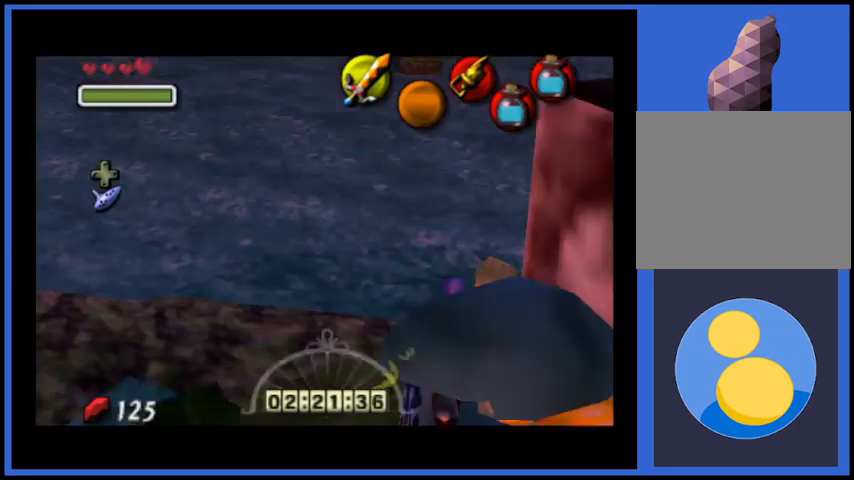
{"buttons": [], "left_stick": "center", "right_stick": "center", "events": []}
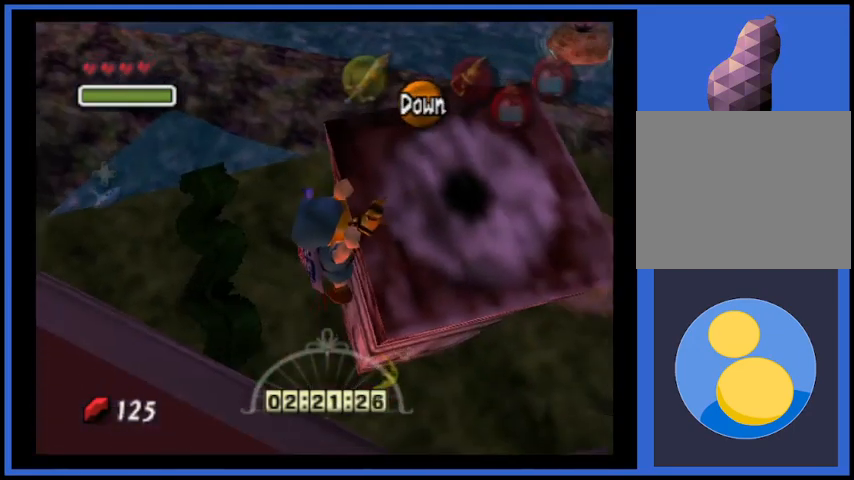
{"buttons": [], "left_stick": "center", "right_stick": "center", "events": [[167, "A", "down"], [251, "A", "up"]]}
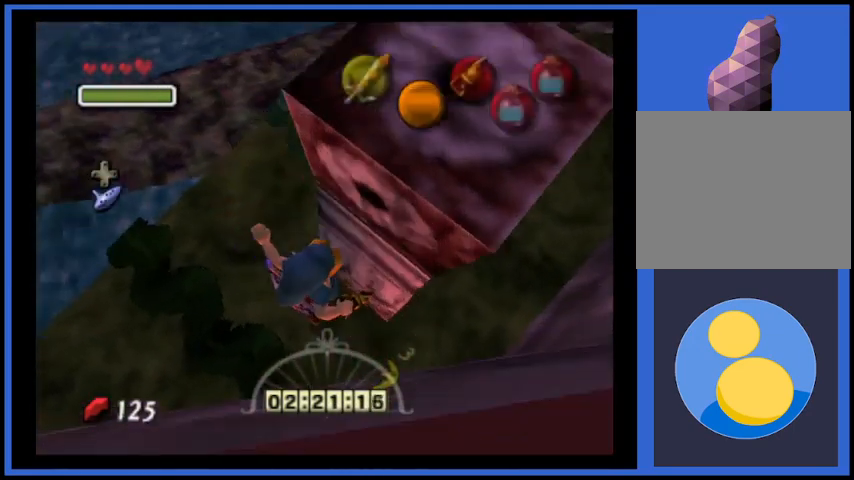
{"buttons": [], "left_stick": "up-left", "right_stick": "center", "events": [[209, "left_stick", "up"], [375, "left_stick", "up-left"]]}
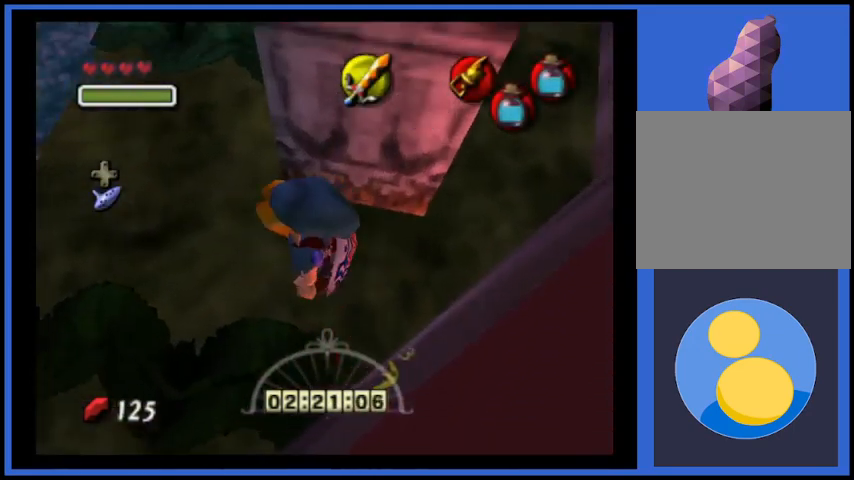
{"buttons": [], "left_stick": "up-right", "right_stick": "center", "events": [[166, "left_stick", "up"], [333, "left_stick", "up-right"]]}
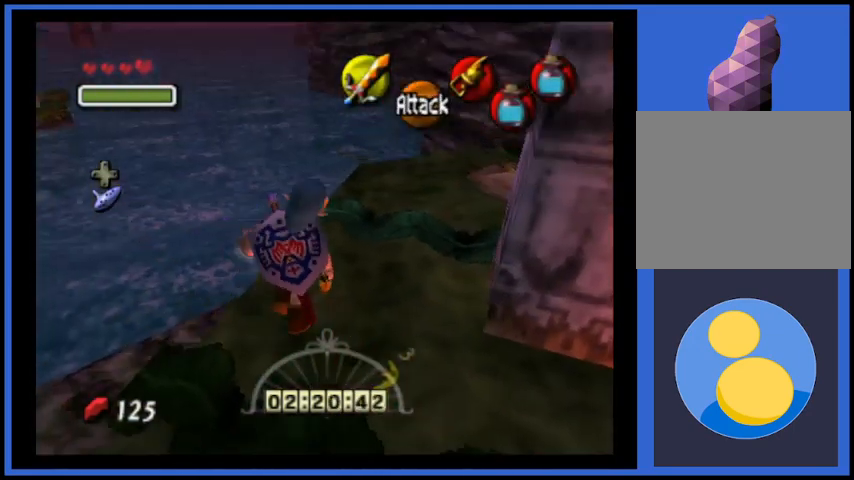
{"buttons": [], "left_stick": "up-right", "right_stick": "center", "events": []}
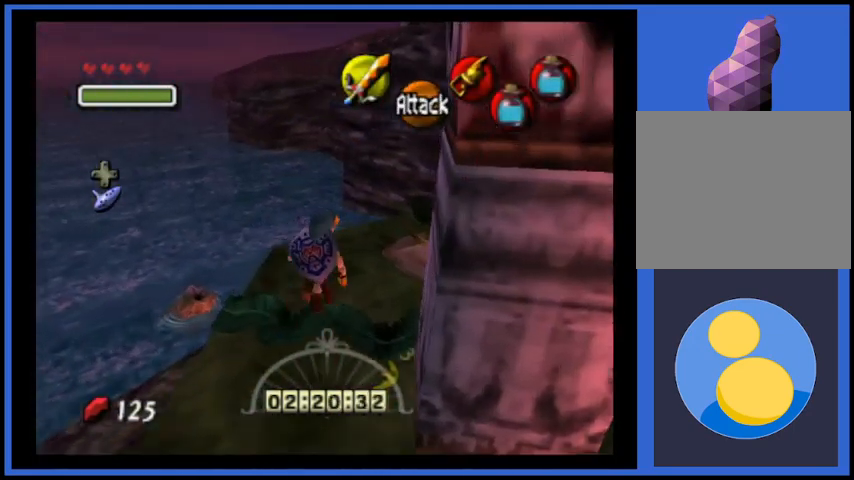
{"buttons": [], "left_stick": "right", "right_stick": "center", "events": [[126, "left_stick", "center"], [501, "left_stick", "right"]]}
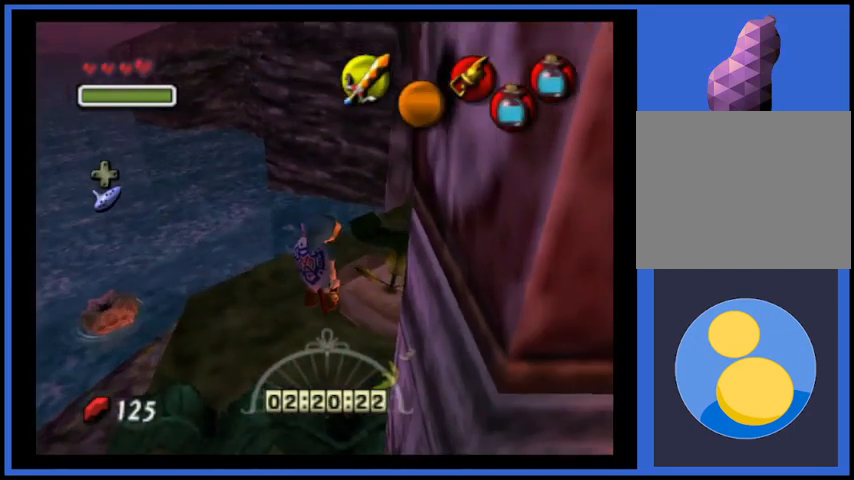
{"buttons": [], "left_stick": "center", "right_stick": "center", "events": [[83, "left_stick", "up-right"], [209, "left_stick", "center"], [209, "right_stick", "right"], [334, "right_stick", "center"]]}